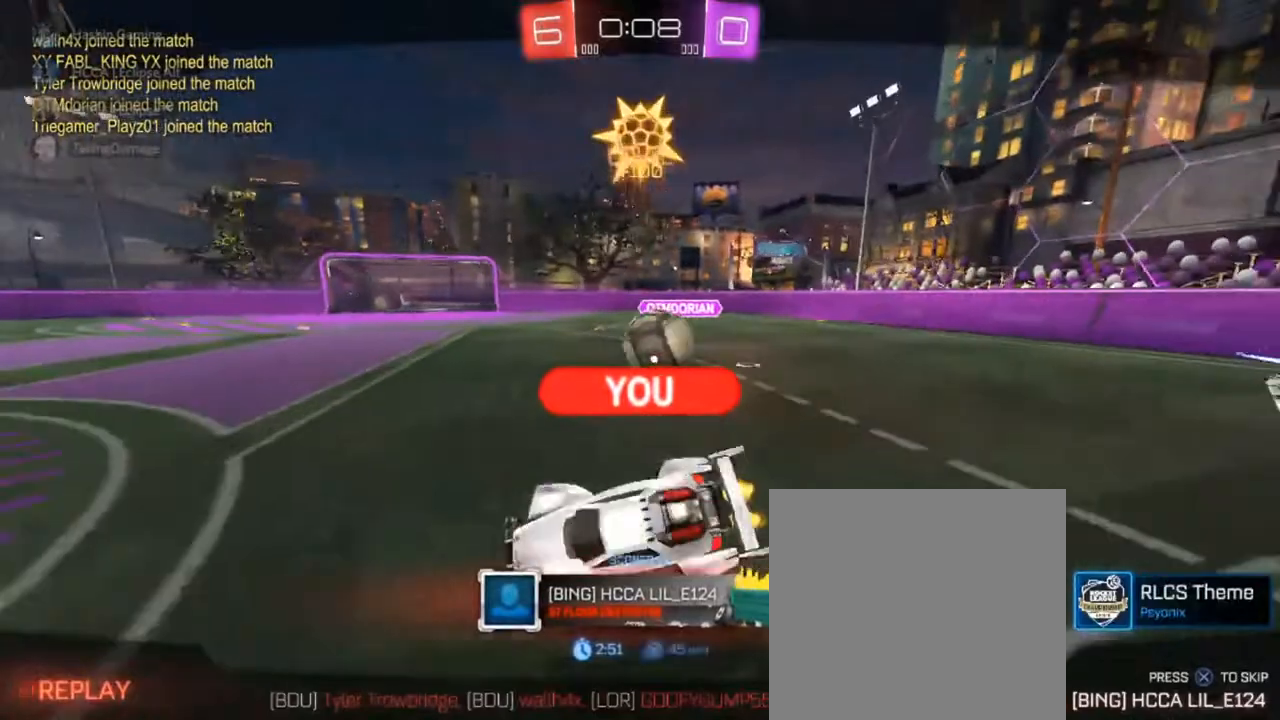
Gameplay with a controller (PlayStation layout); each line is a JSON object with the inputs held at the frame after it. "events" lists button and stick changes between this image and that frame as [ms after this image, input, new state], when the widget could be followed in between.
{"buttons": [], "left_stick": "center", "right_stick": "center", "events": []}
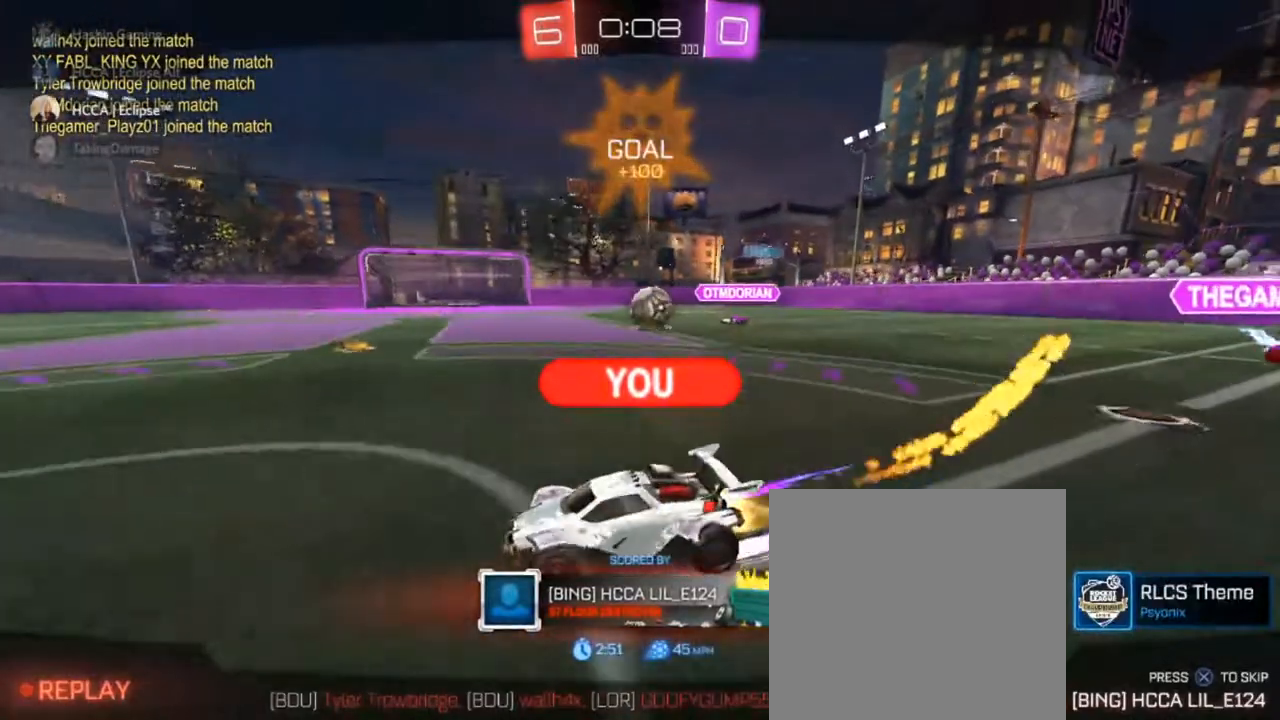
{"buttons": [], "left_stick": "center", "right_stick": "center", "events": []}
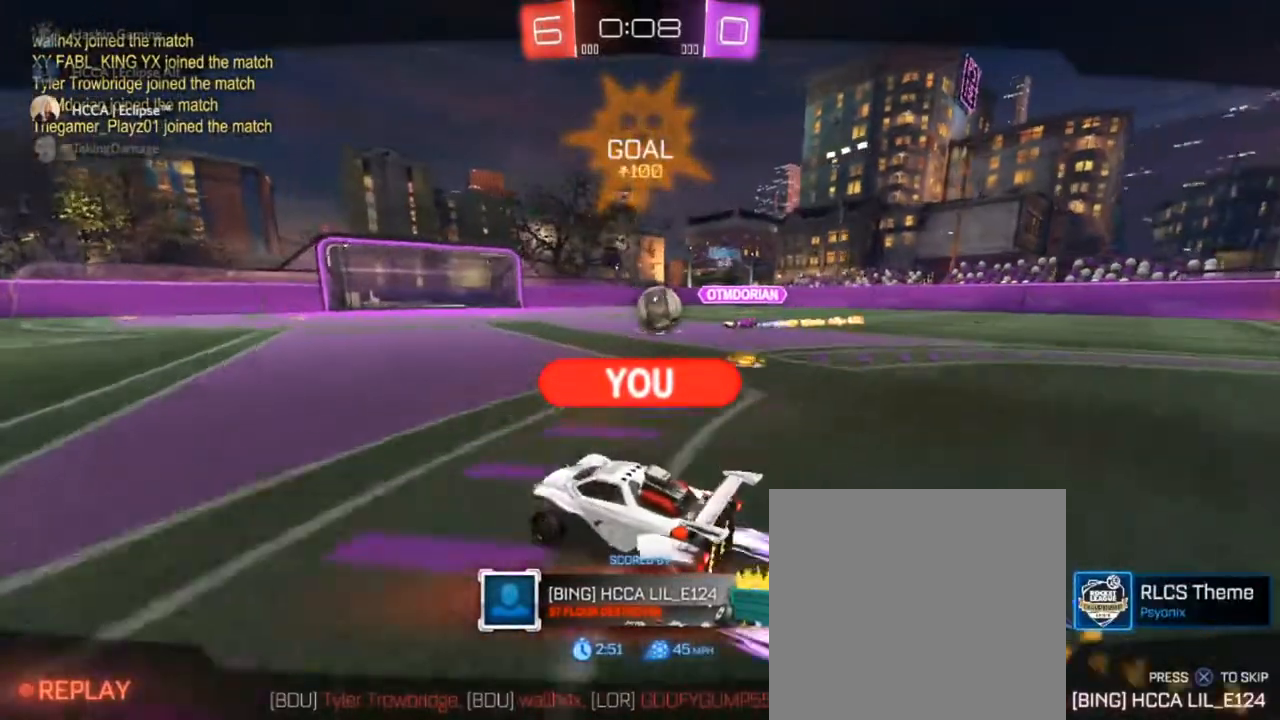
{"buttons": [], "left_stick": "center", "right_stick": "center", "events": []}
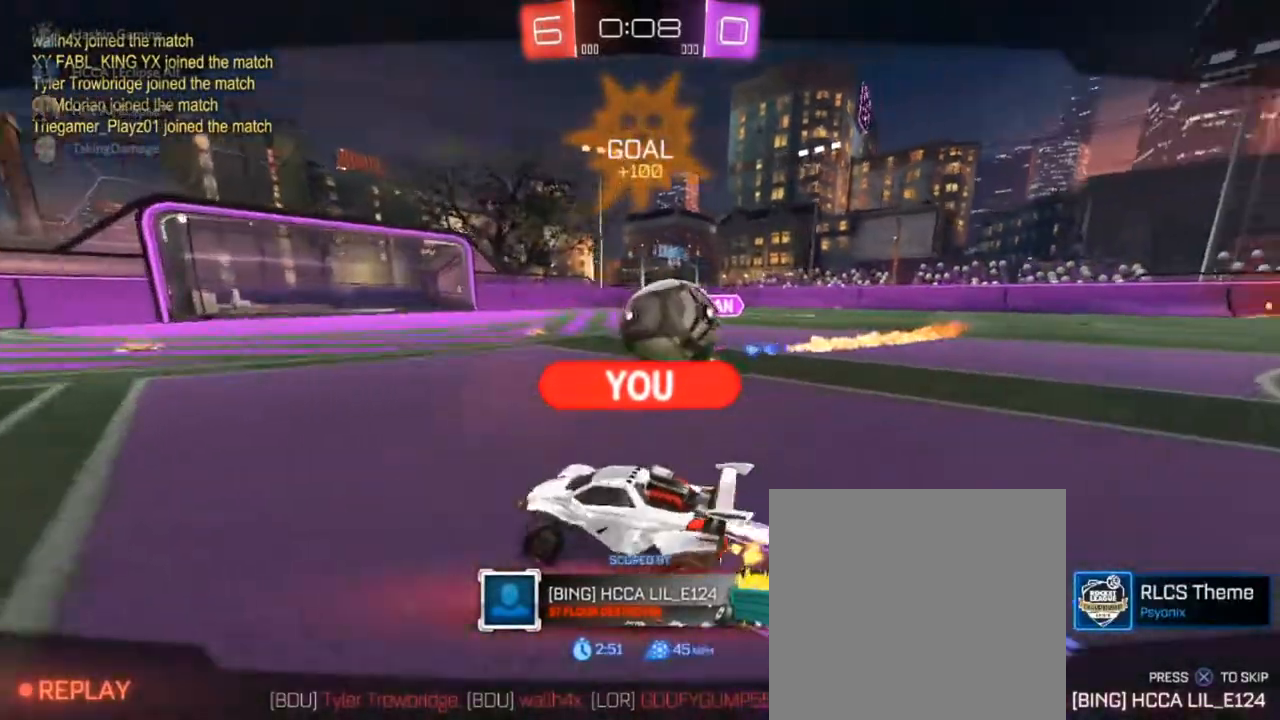
{"buttons": [], "left_stick": "center", "right_stick": "center", "events": []}
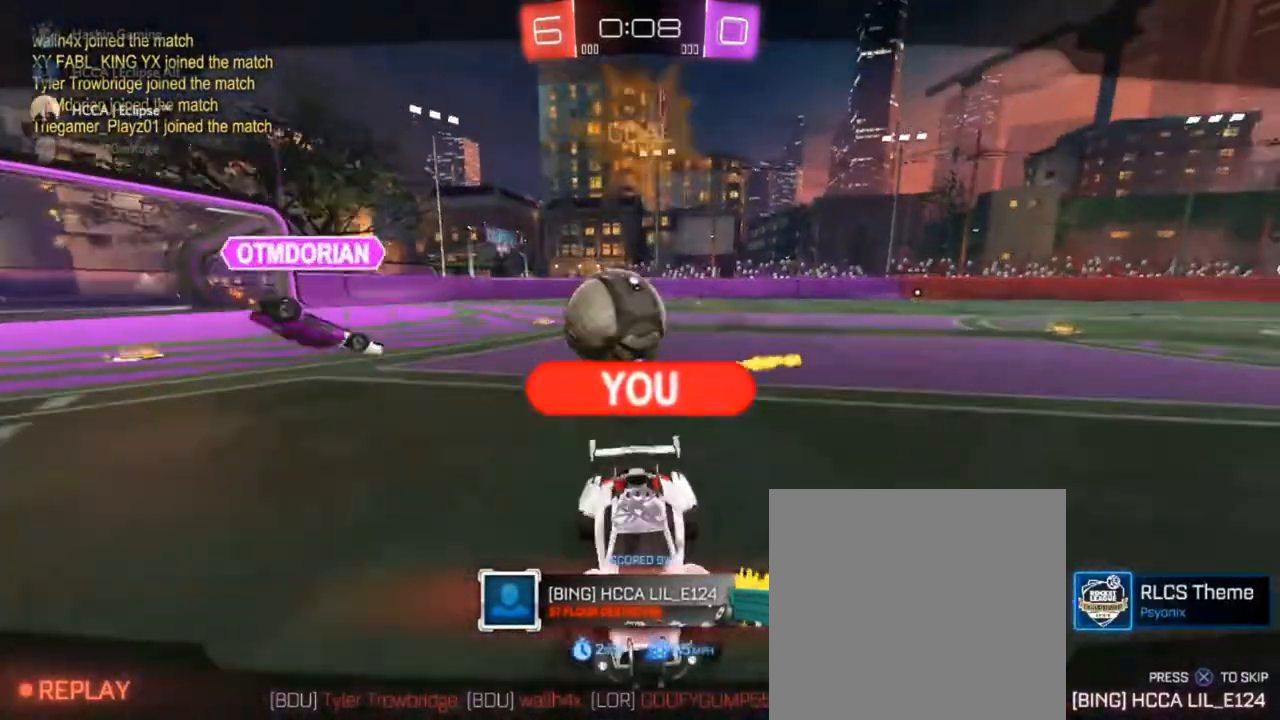
{"buttons": [], "left_stick": "center", "right_stick": "center", "events": []}
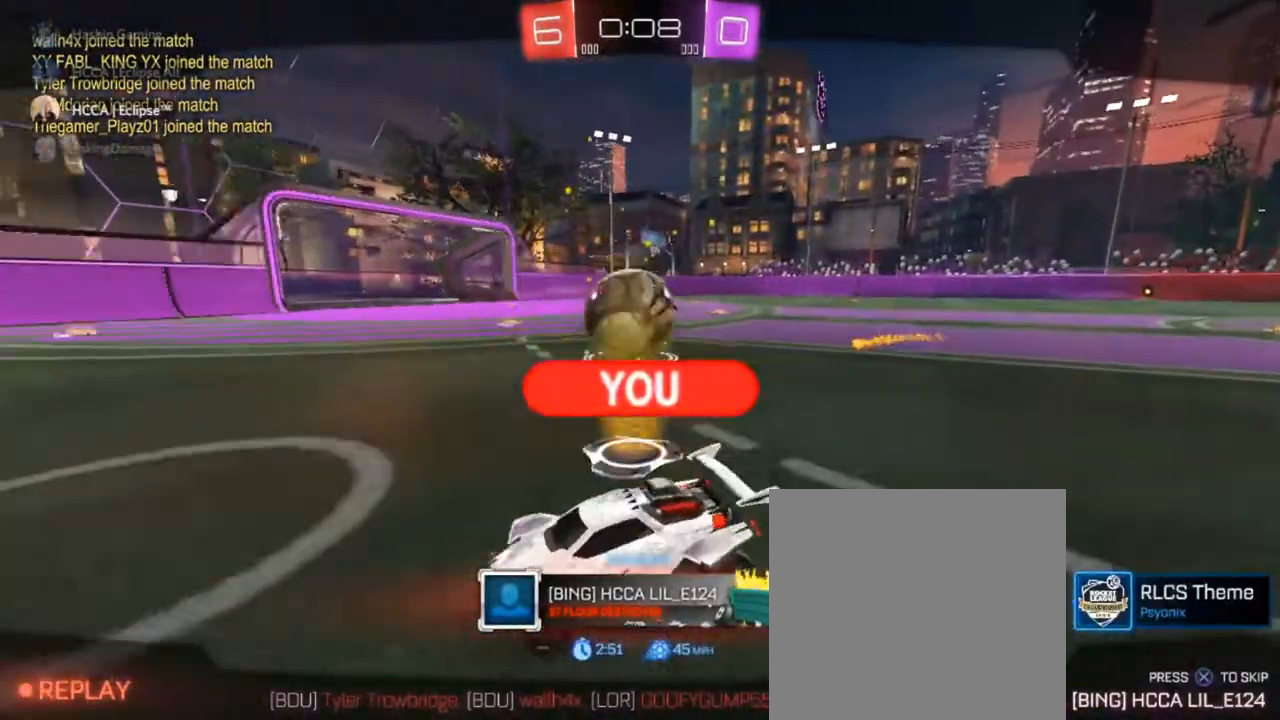
{"buttons": ["CROSS"], "left_stick": "center", "right_stick": "center", "events": [[500, "CROSS", "down"]]}
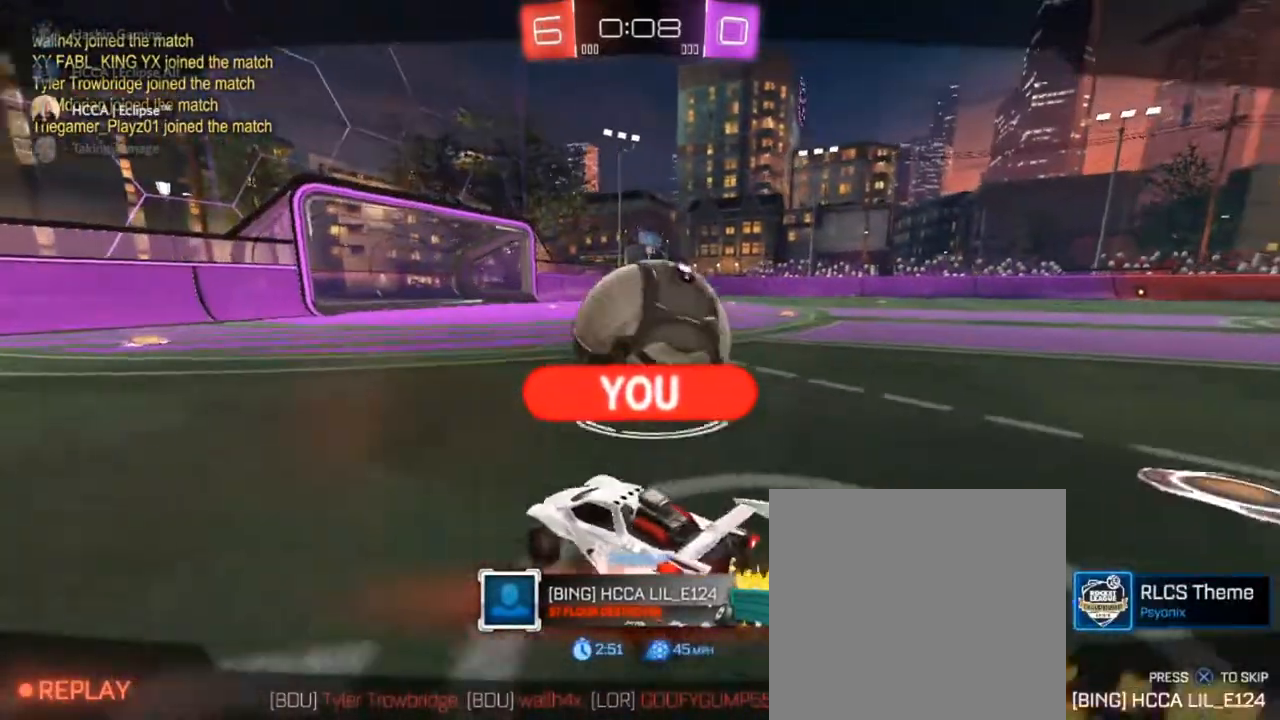
{"buttons": ["CIRCLE"], "left_stick": "center", "right_stick": "center", "events": [[200, "CROSS", "up"], [250, "CIRCLE", "down"]]}
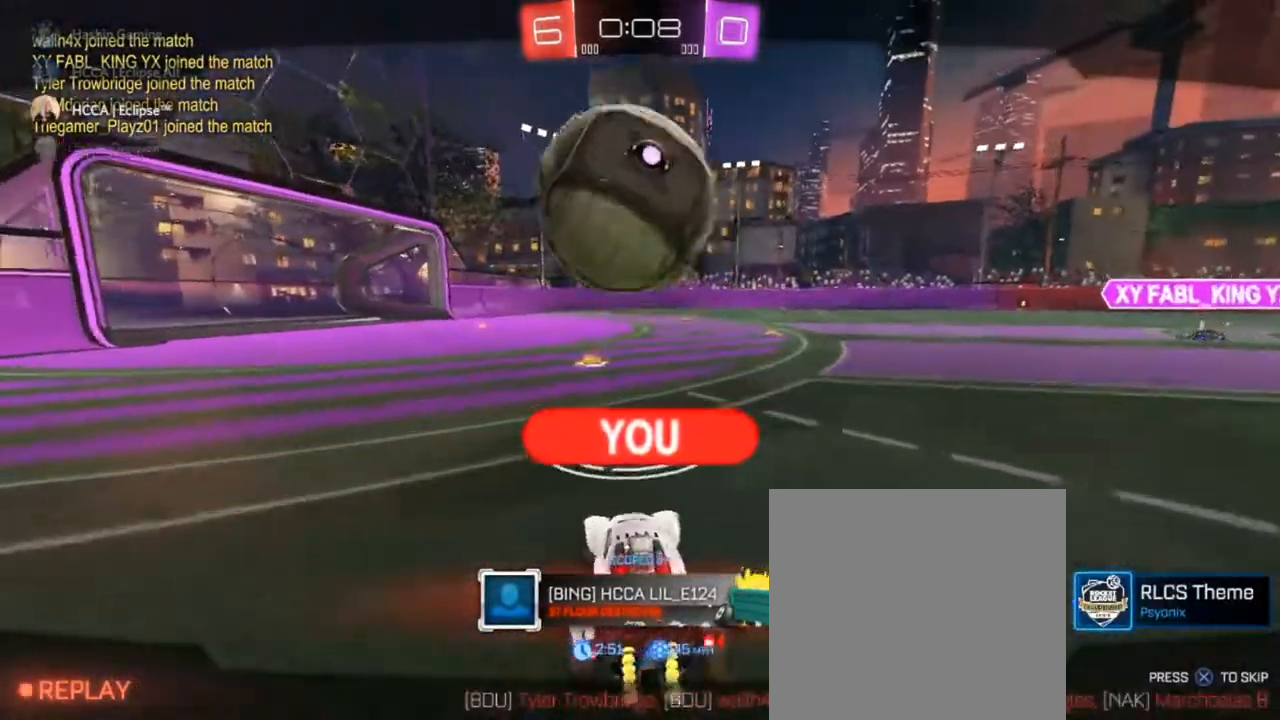
{"buttons": ["CIRCLE", "R2"], "left_stick": "center", "right_stick": "center", "events": [[100, "R2", "down"]]}
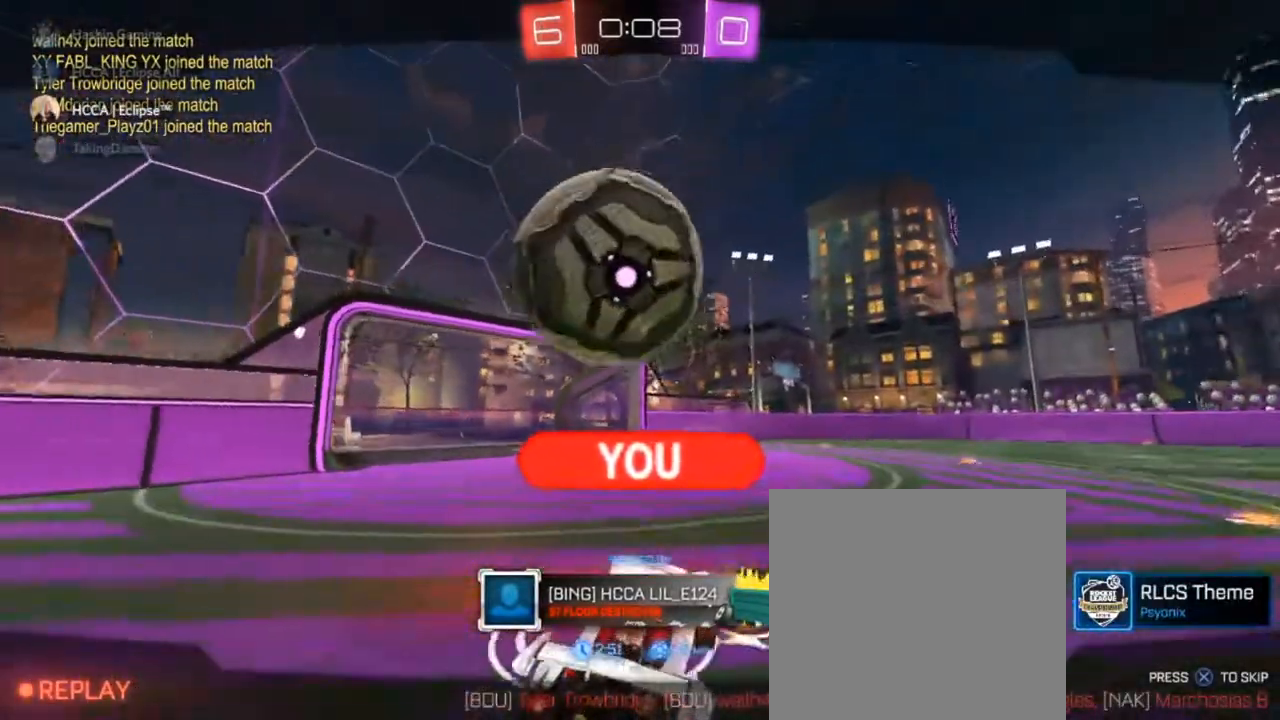
{"buttons": ["CIRCLE", "R2"], "left_stick": "center", "right_stick": "center", "events": []}
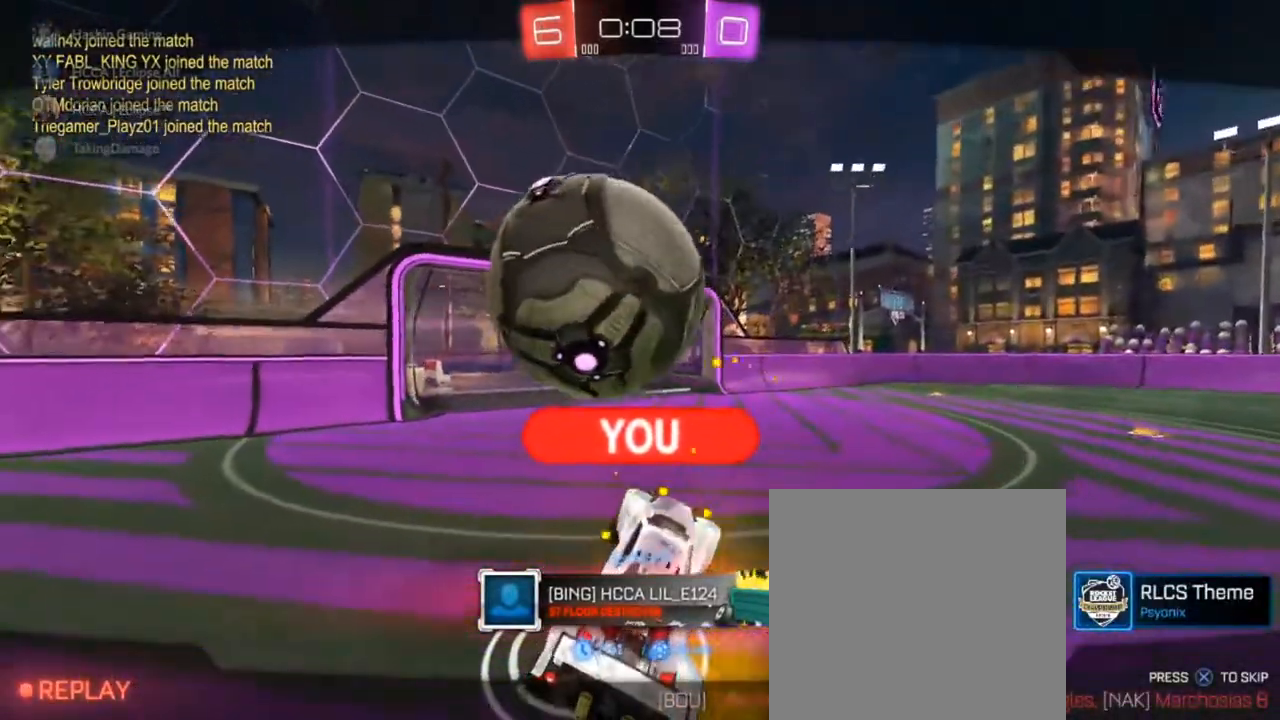
{"buttons": ["CIRCLE", "R2"], "left_stick": "center", "right_stick": "center", "events": []}
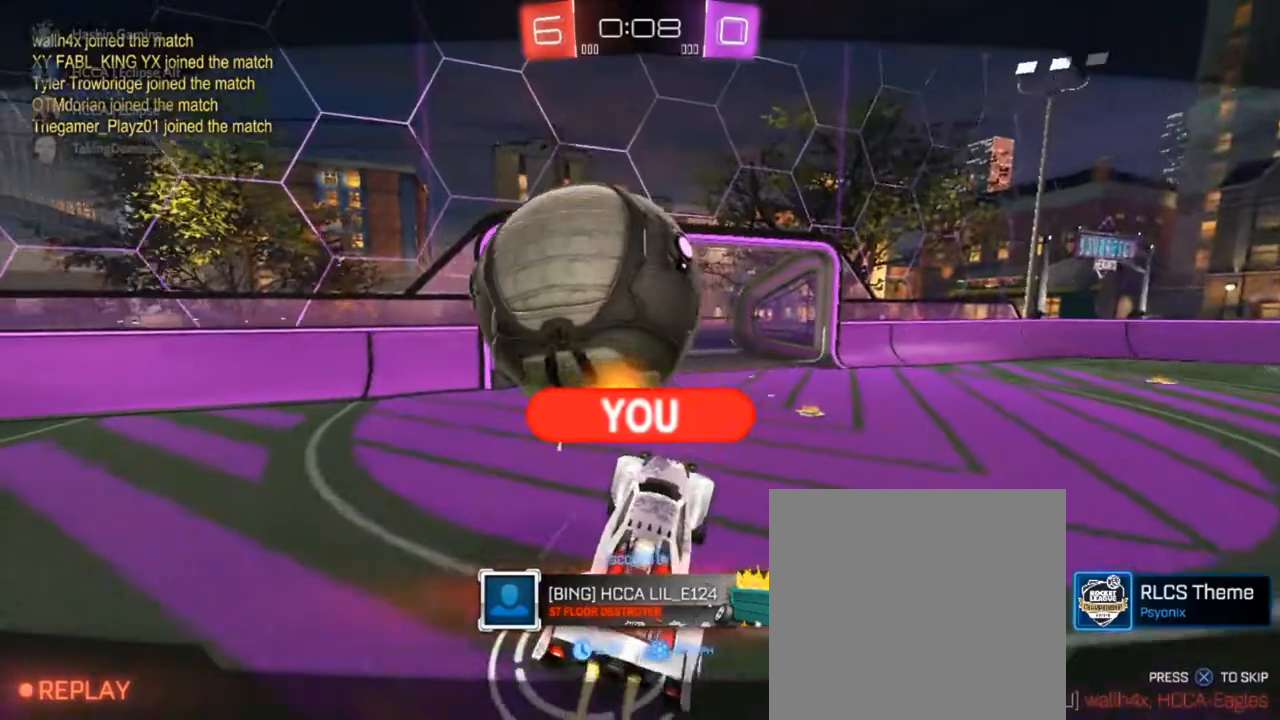
{"buttons": ["CIRCLE", "R2"], "left_stick": "center", "right_stick": "center", "events": []}
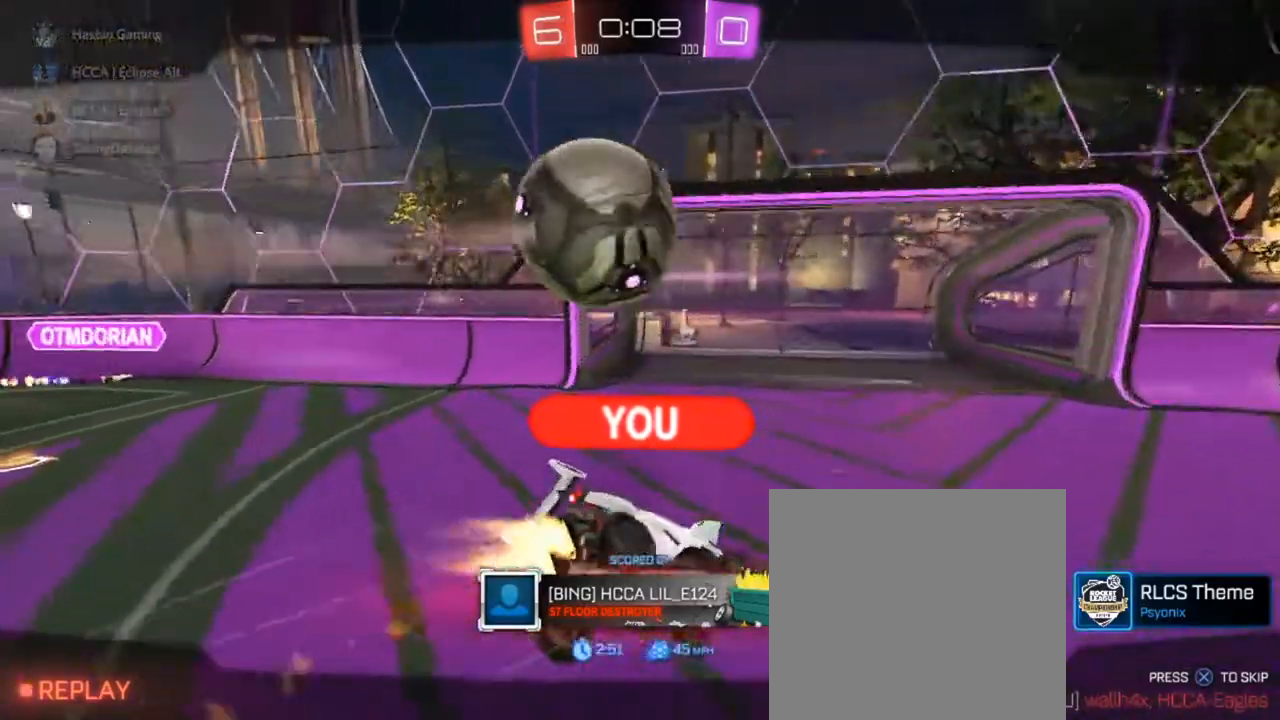
{"buttons": ["CIRCLE", "R2"], "left_stick": "center", "right_stick": "center", "events": []}
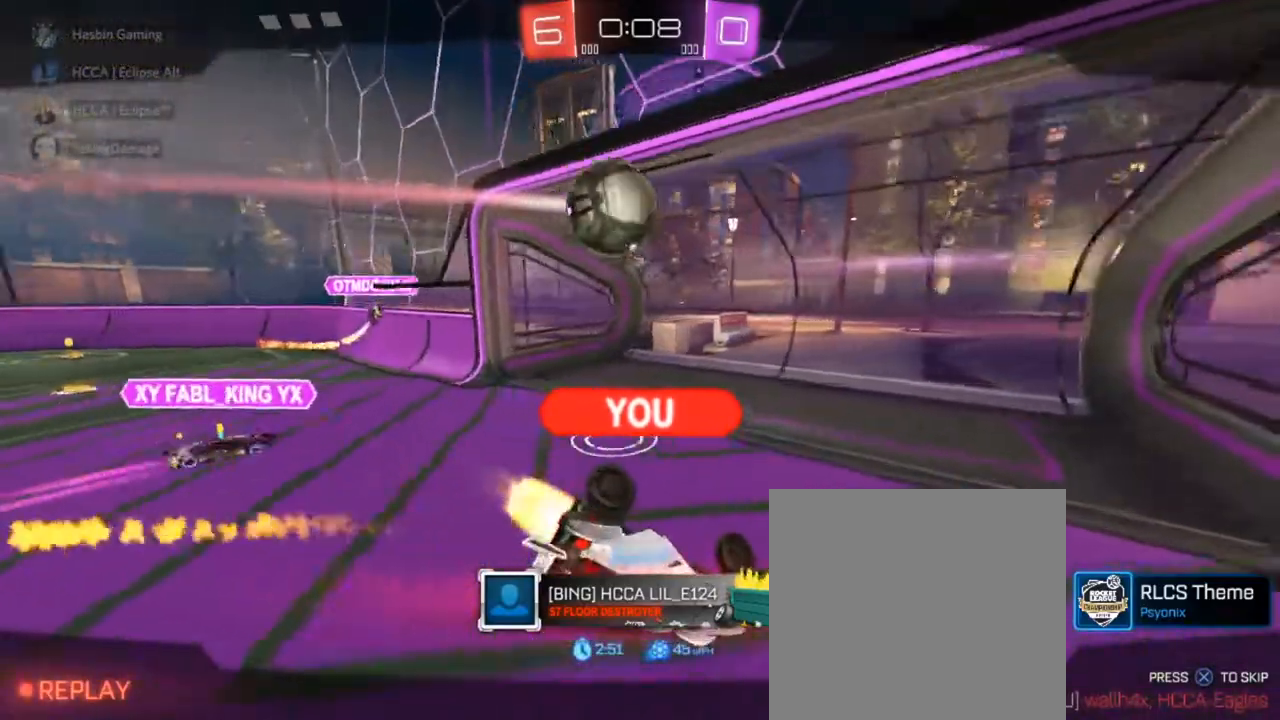
{"buttons": ["CIRCLE", "R2"], "left_stick": "center", "right_stick": "center", "events": []}
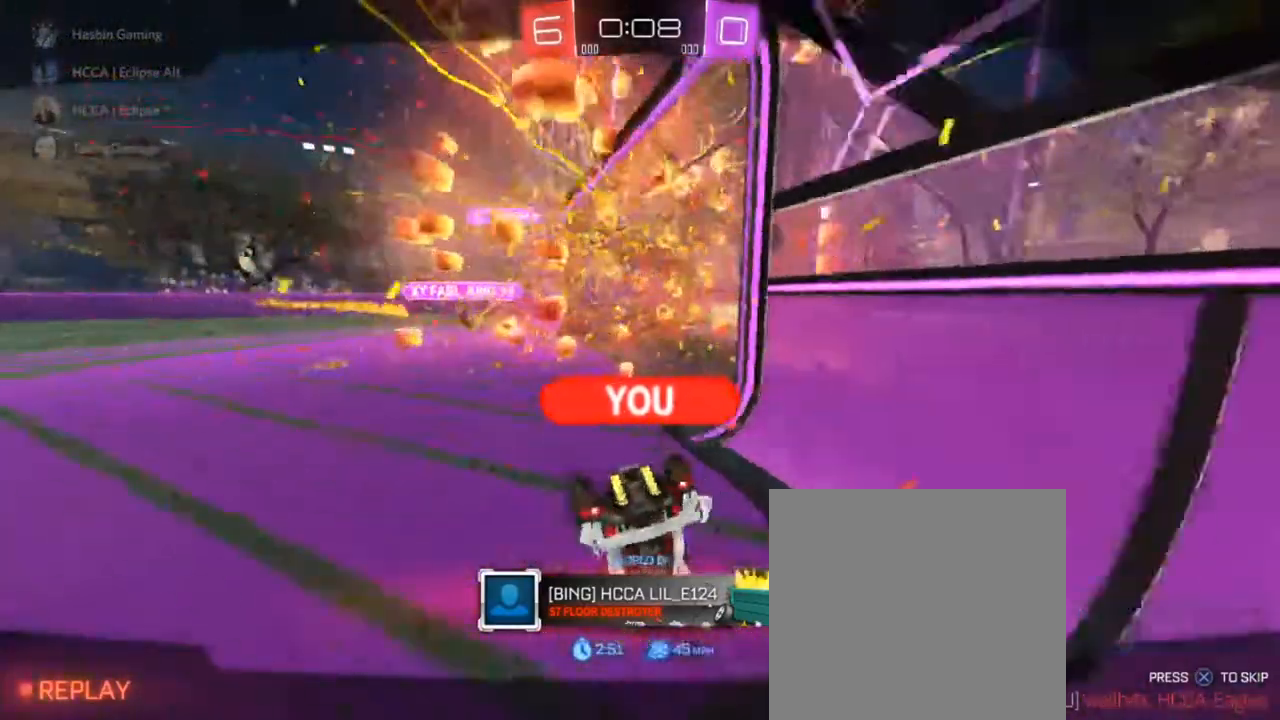
{"buttons": ["CIRCLE", "R2"], "left_stick": "center", "right_stick": "center", "events": []}
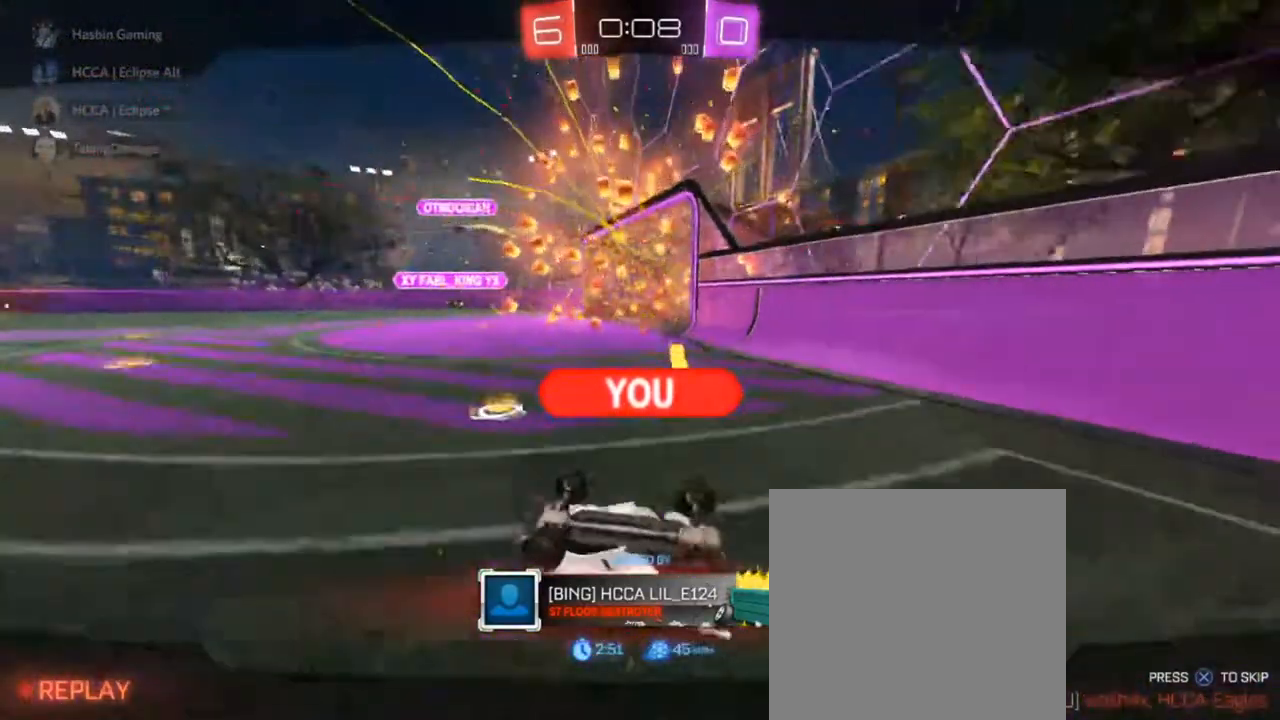
{"buttons": ["CIRCLE", "R2"], "left_stick": "center", "right_stick": "center", "events": []}
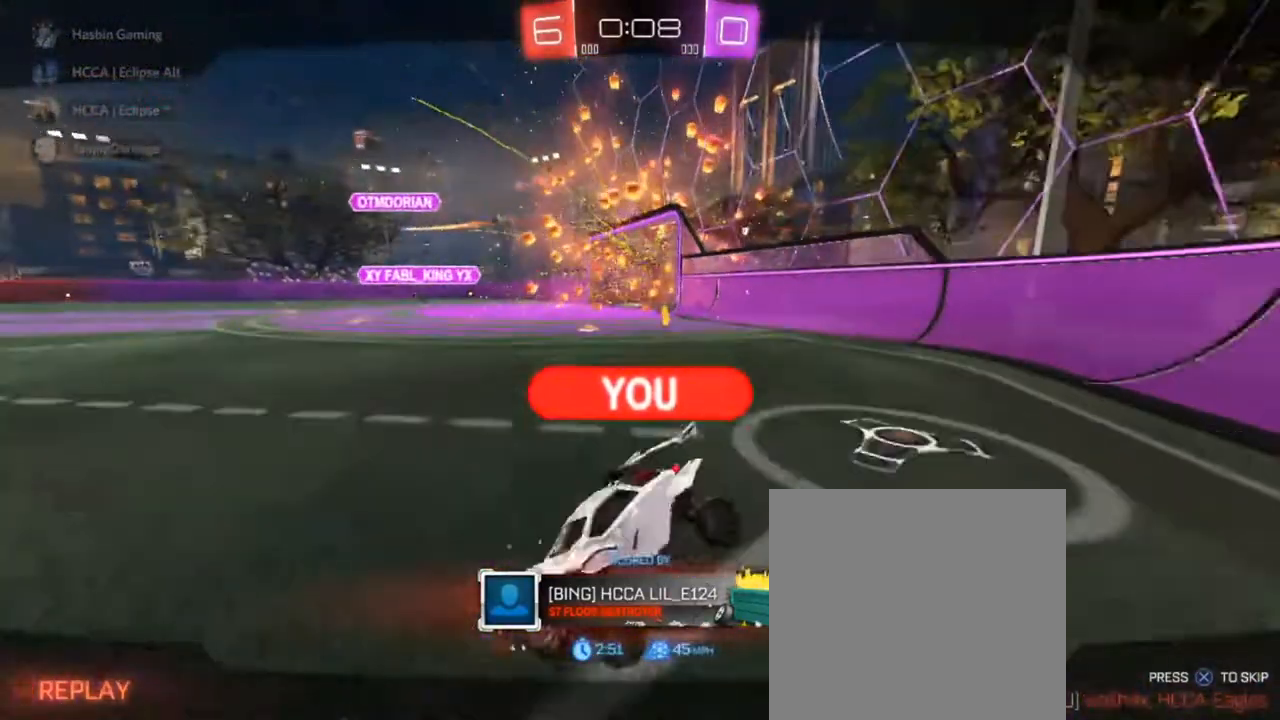
{"buttons": ["CIRCLE", "R2"], "left_stick": "center", "right_stick": "center", "events": []}
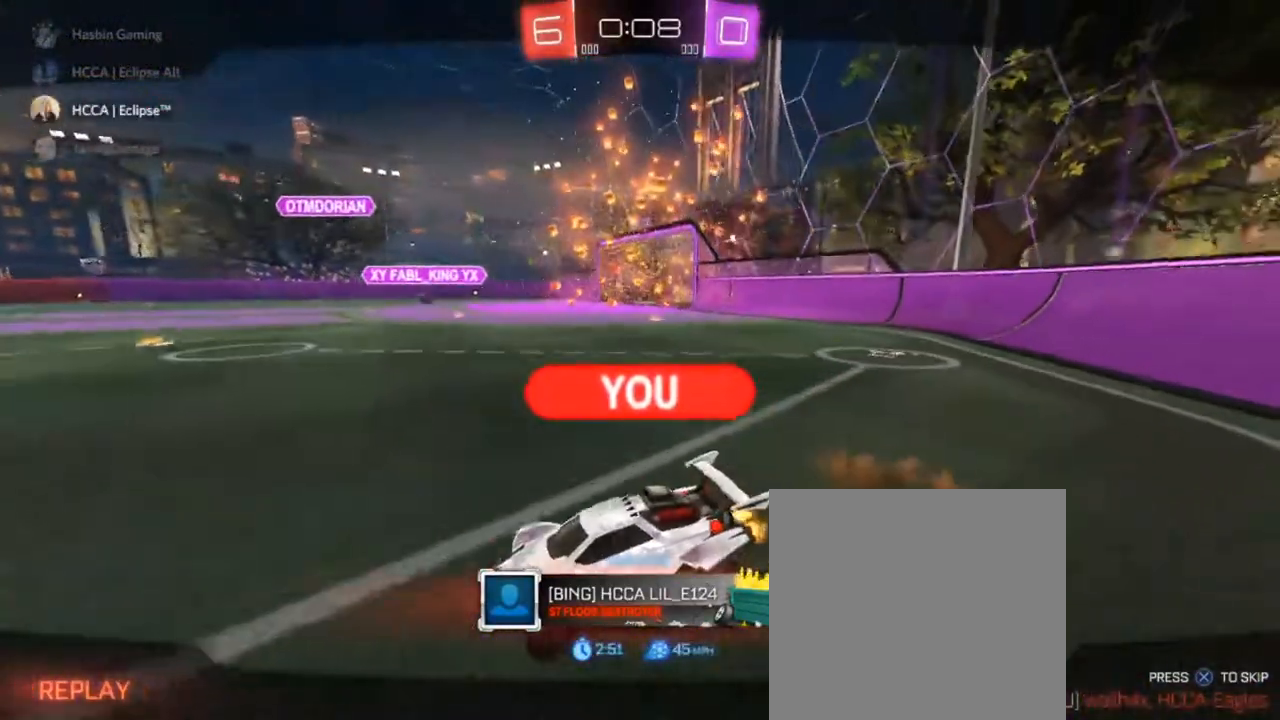
{"buttons": ["CIRCLE", "R2"], "left_stick": "center", "right_stick": "center", "events": []}
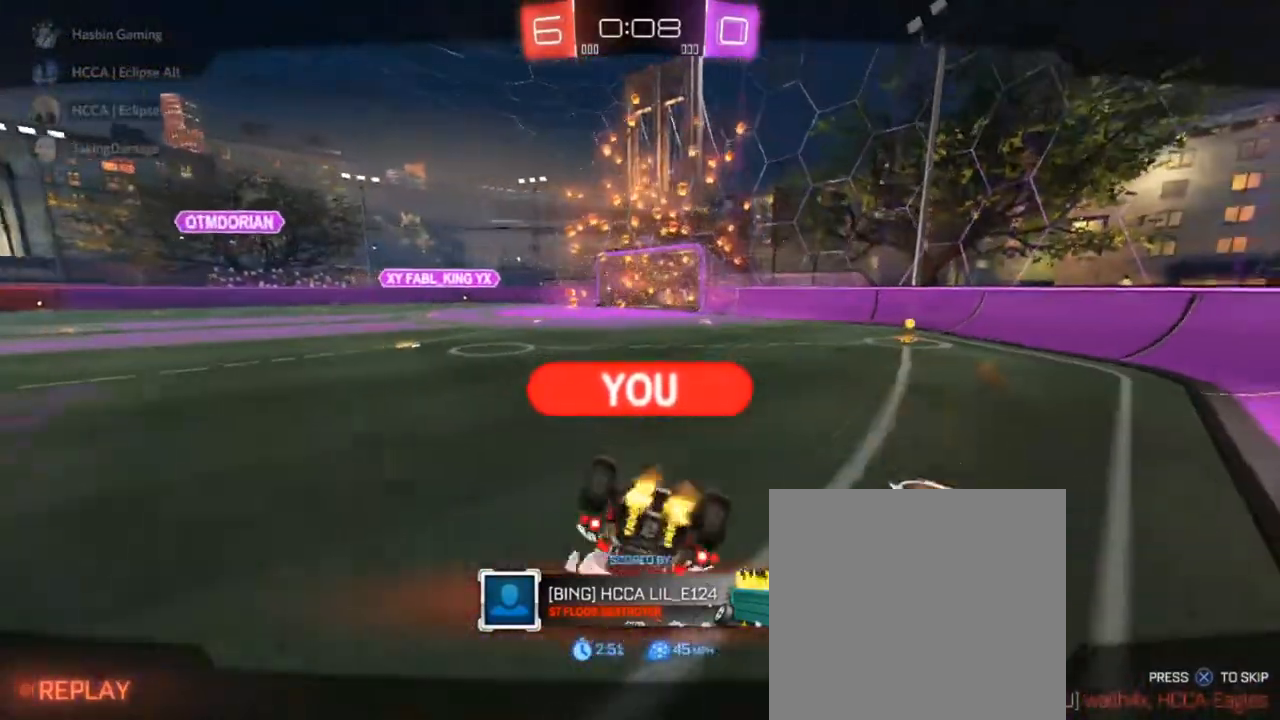
{"buttons": ["CIRCLE", "R2"], "left_stick": "center", "right_stick": "center", "events": []}
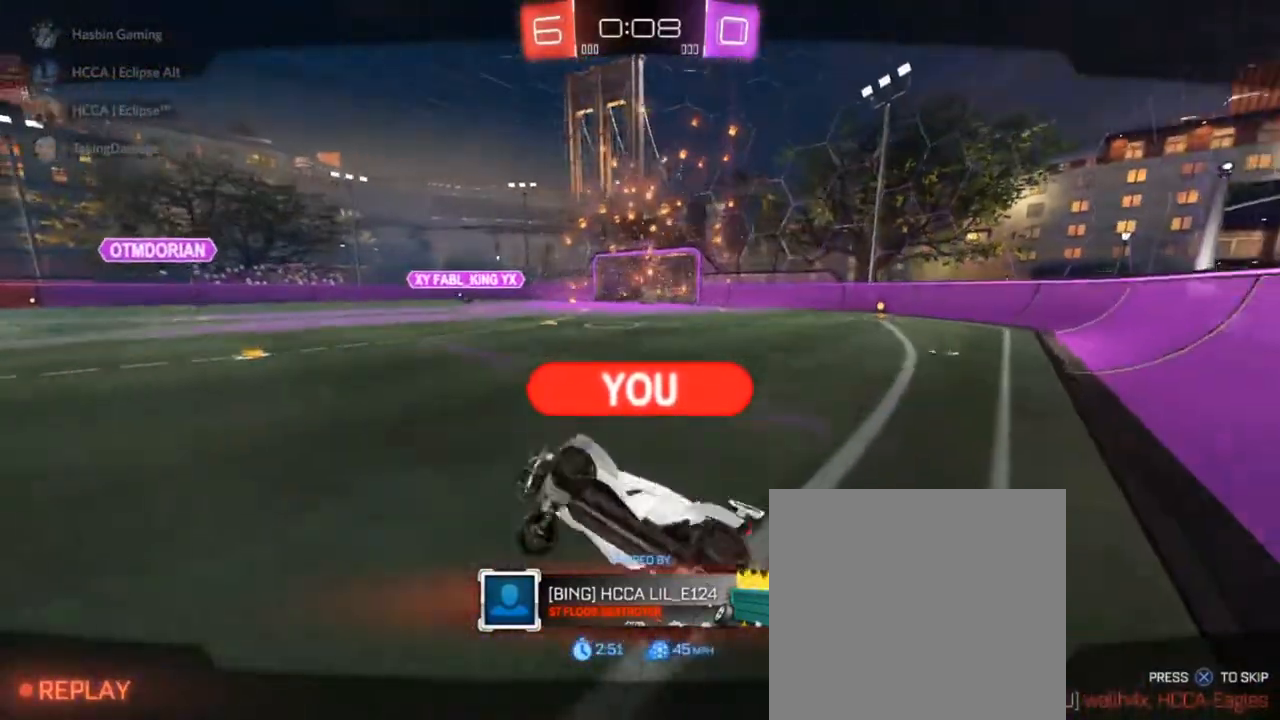
{"buttons": ["CIRCLE"], "left_stick": "center", "right_stick": "center", "events": [[367, "CROSS", "down"], [383, "R2", "up"], [400, "left_stick", "right"], [433, "L3", "down"], [450, "left_stick", "center"], [467, "CROSS", "up"], [483, "L3", "up"]]}
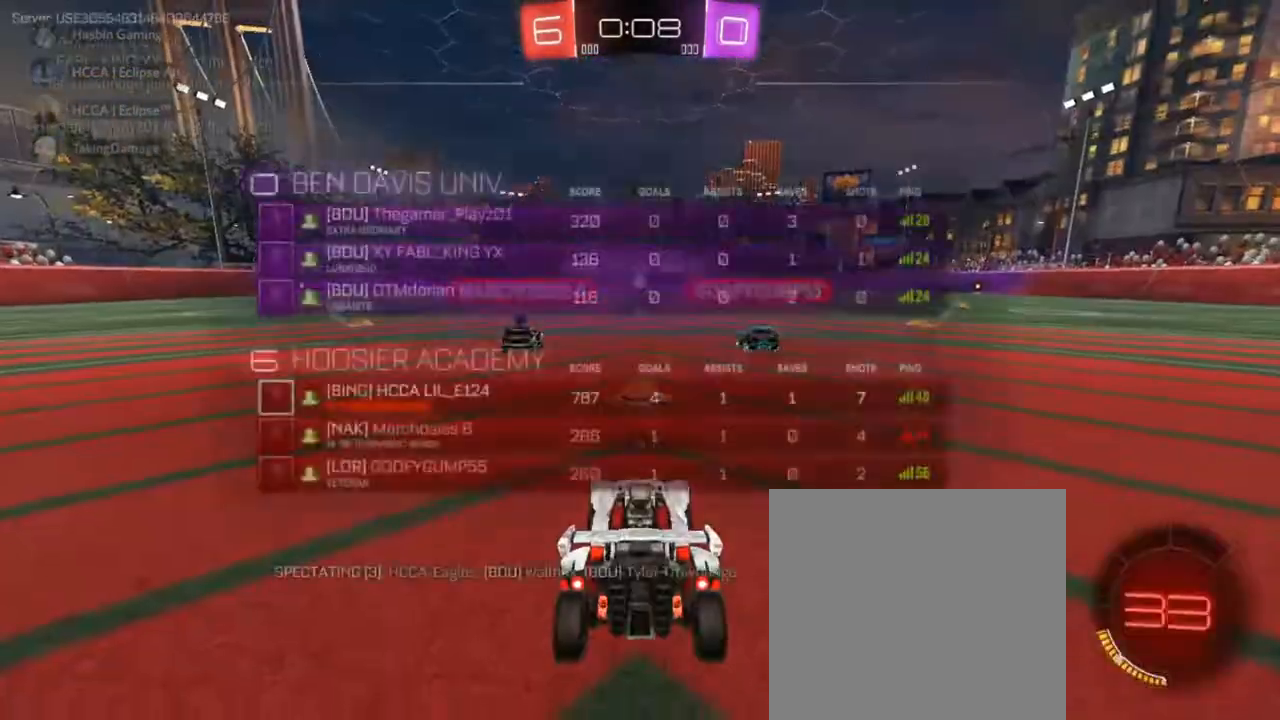
{"buttons": ["CIRCLE"], "left_stick": "center", "right_stick": "center", "events": [[50, "left_stick", "up-left"], [67, "CIRCLE", "up"], [83, "CIRCLE", "down"], [167, "L3", "down"], [217, "L3", "up"], [267, "L3", "down"], [317, "L3", "up"], [317, "left_stick", "center"], [400, "L3", "down"], [450, "L3", "up"]]}
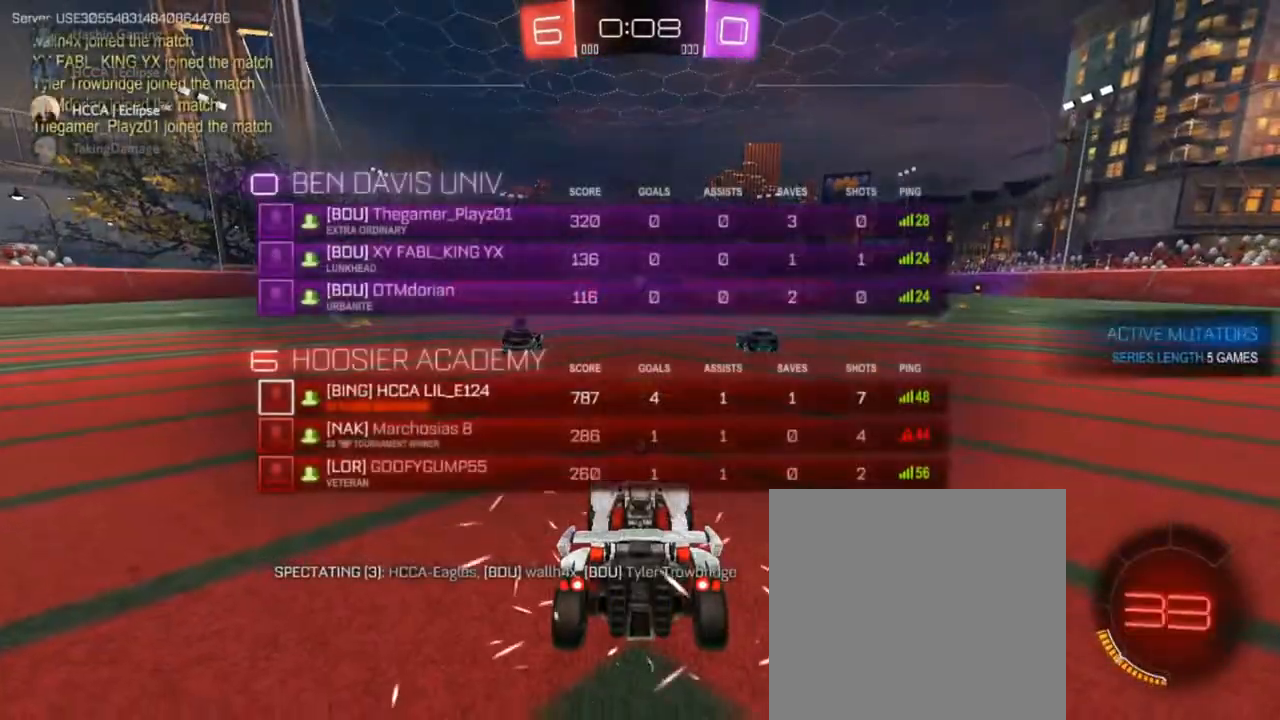
{"buttons": ["CIRCLE", "R2", "L3"], "left_stick": "center", "right_stick": "center", "events": [[67, "left_stick", "down"], [117, "left_stick", "center"], [133, "L3", "down"], [183, "L3", "up"], [283, "R2", "down"], [350, "L3", "down"]]}
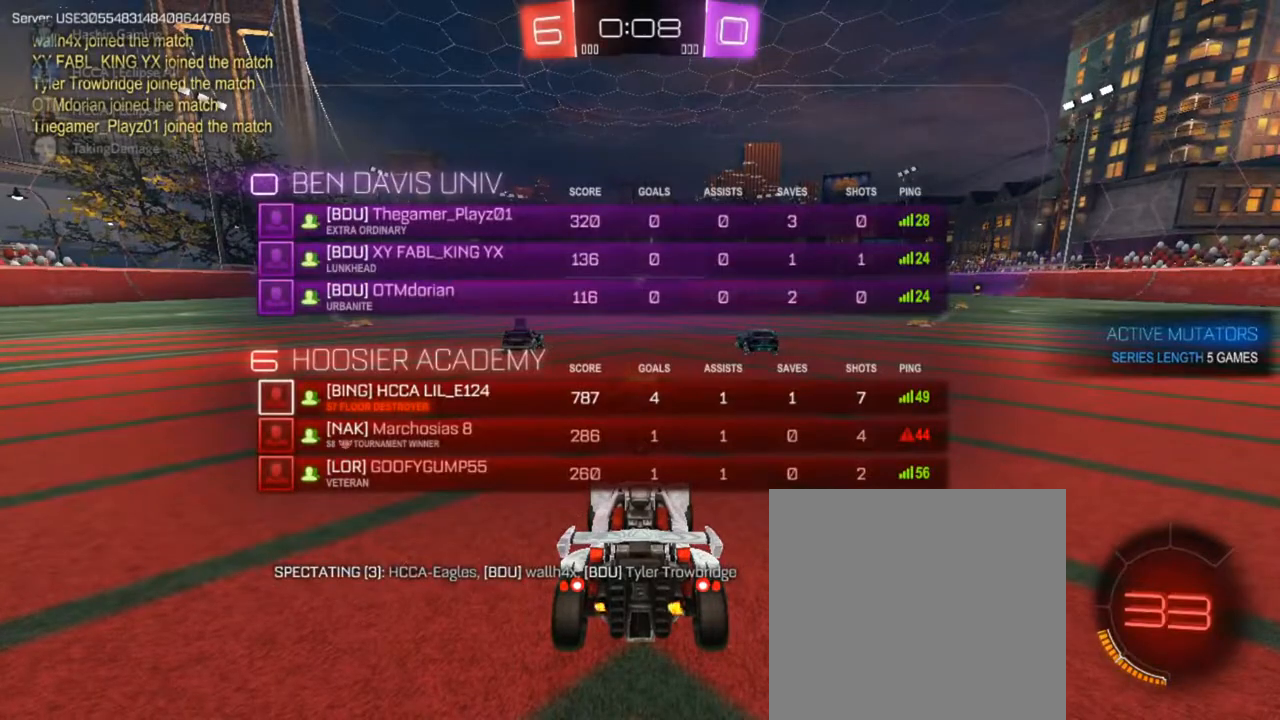
{"buttons": ["CIRCLE", "TRIANGLE", "R2", "L3"], "left_stick": "left", "right_stick": "center", "events": [[167, "CIRCLE", "up"], [367, "TRIANGLE", "down"], [417, "left_stick", "left"], [483, "CIRCLE", "down"]]}
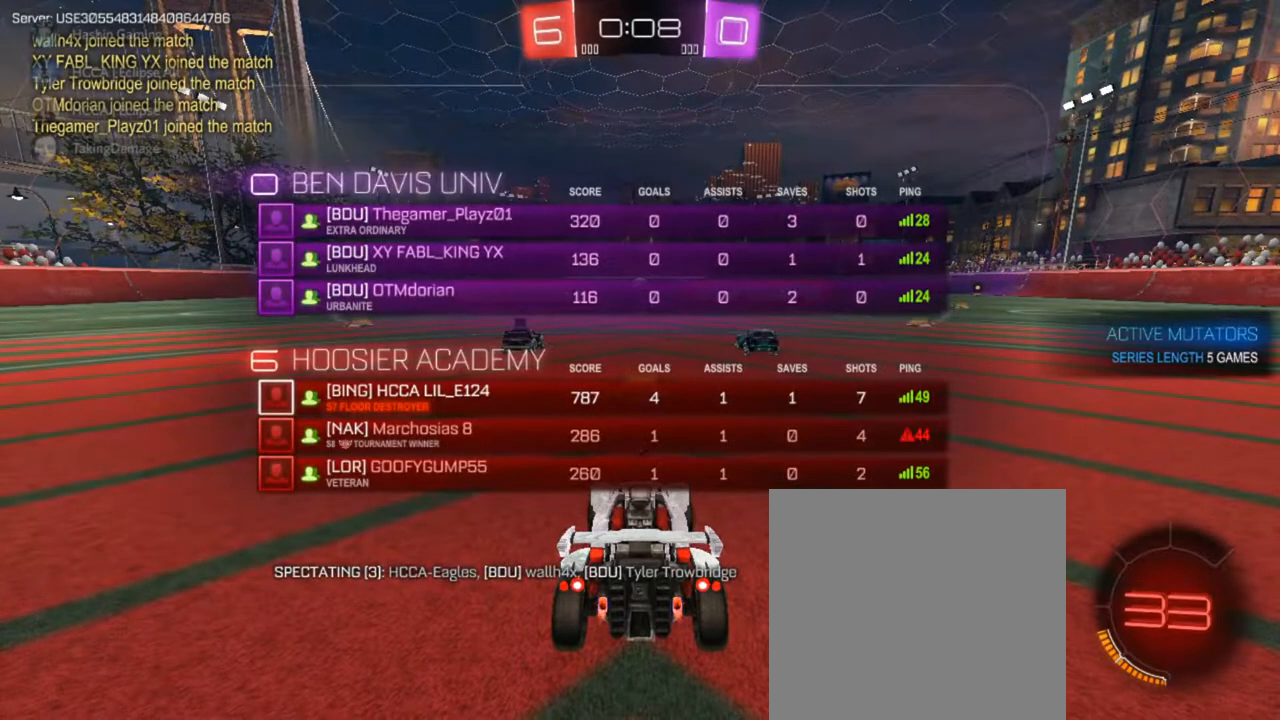
{"buttons": ["CIRCLE", "R2", "L3"], "left_stick": "left", "right_stick": "center", "events": [[133, "TRIANGLE", "up"], [200, "TRIANGLE", "down"], [267, "TRIANGLE", "up"], [317, "TRIANGLE", "down"], [383, "TRIANGLE", "up"], [433, "TRIANGLE", "down"], [483, "TRIANGLE", "up"]]}
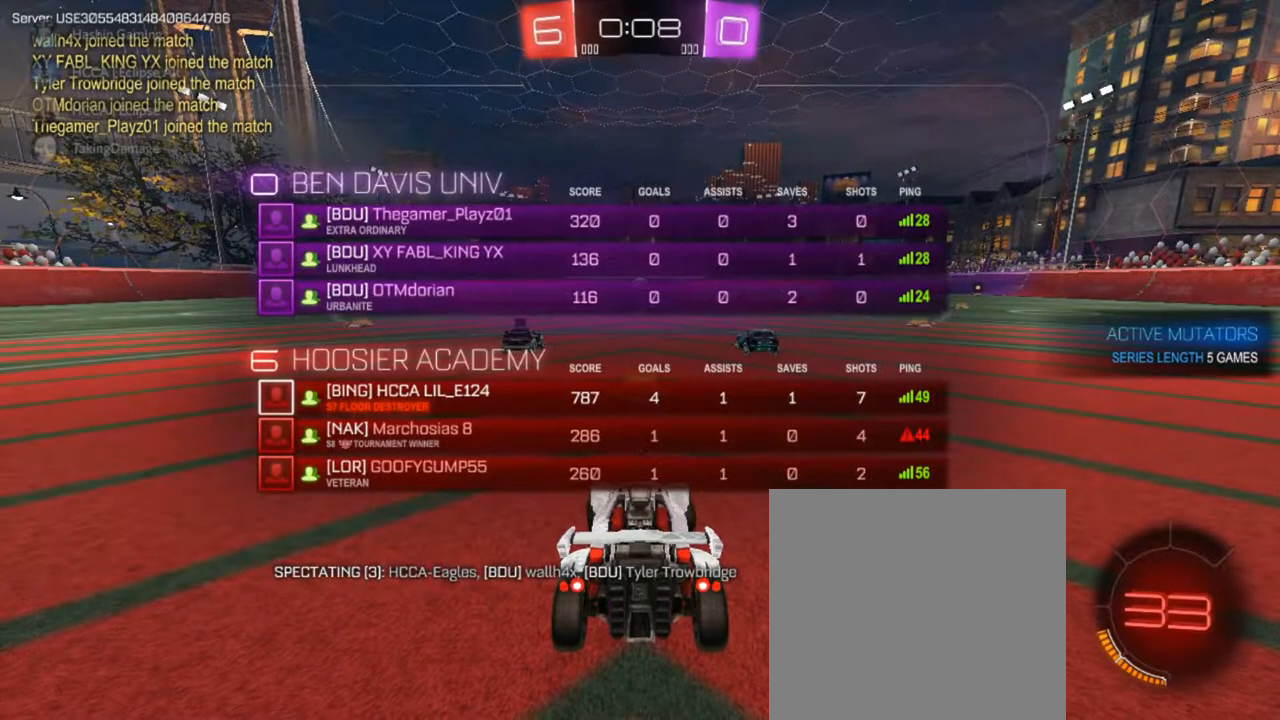
{"buttons": ["CIRCLE", "R2"], "left_stick": "left", "right_stick": "center", "events": [[33, "TRIANGLE", "down"], [50, "TRIANGLE", "up"], [117, "TRIANGLE", "down"], [283, "L3", "up"], [283, "TRIANGLE", "up"]]}
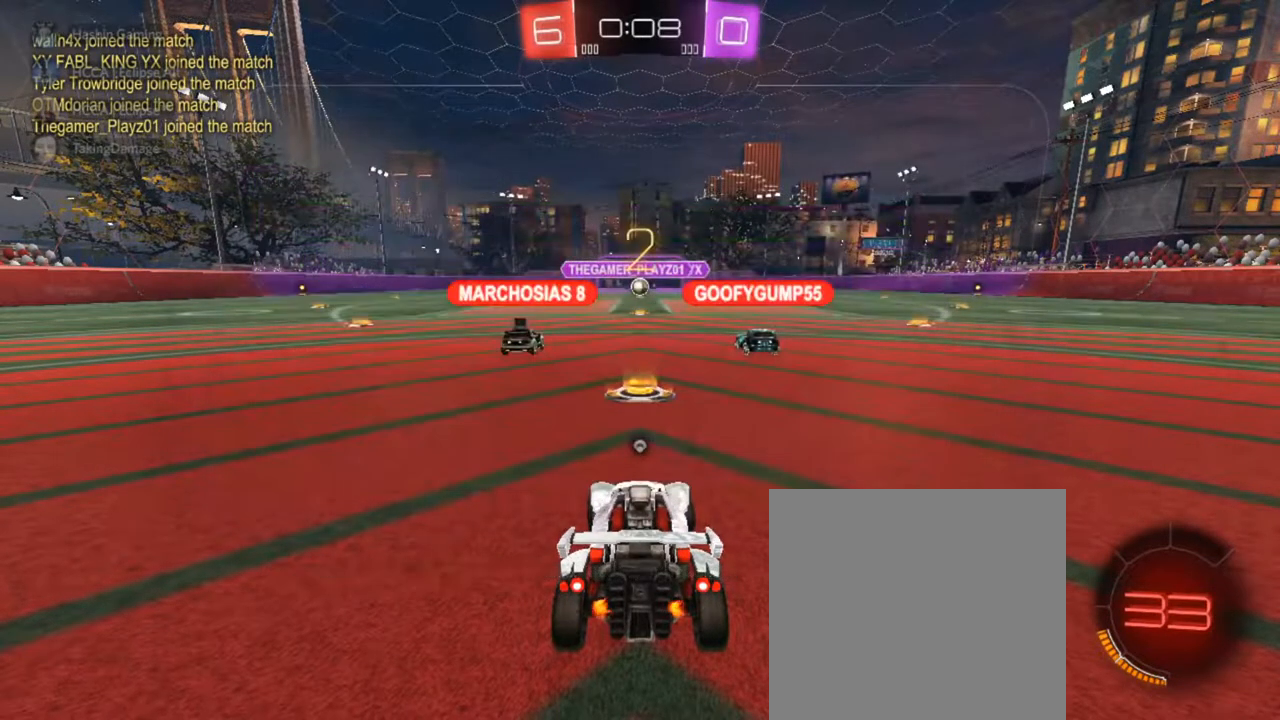
{"buttons": ["CIRCLE", "R2"], "left_stick": "up-left", "right_stick": "center", "events": [[33, "left_stick", "center"], [400, "left_stick", "left"], [467, "left_stick", "up-left"]]}
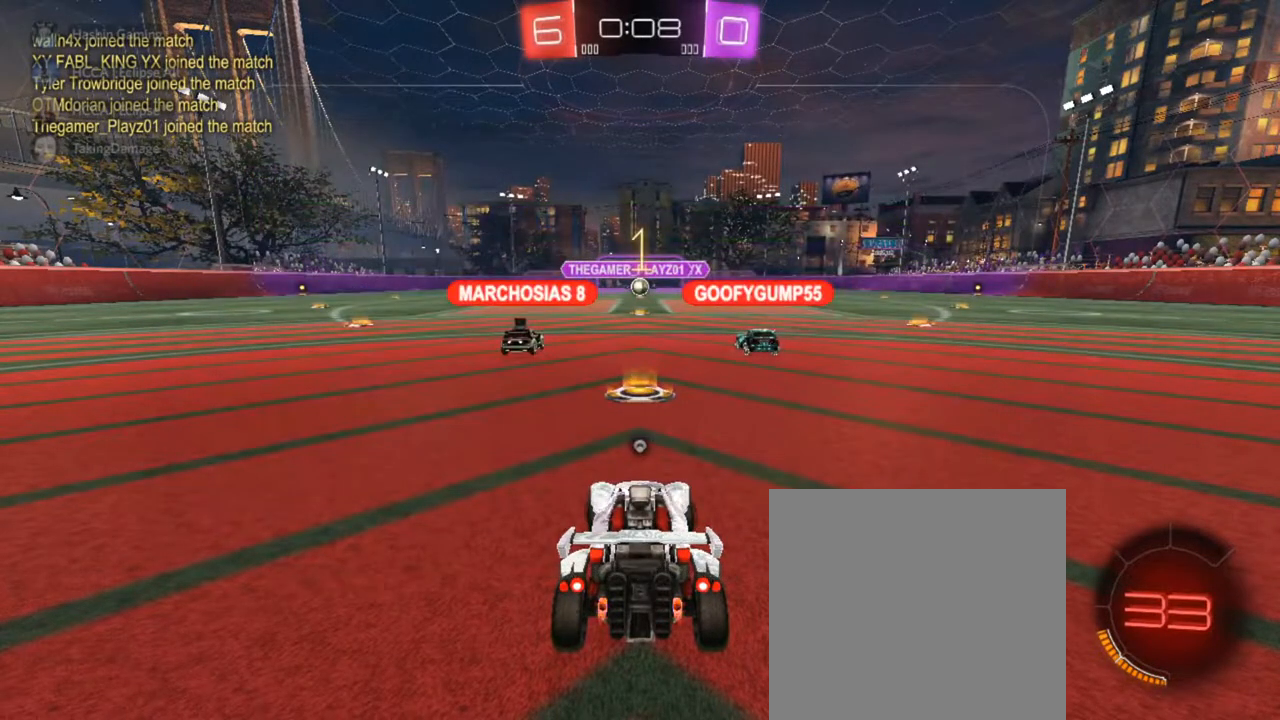
{"buttons": ["CIRCLE", "R2"], "left_stick": "up-left", "right_stick": "center", "events": []}
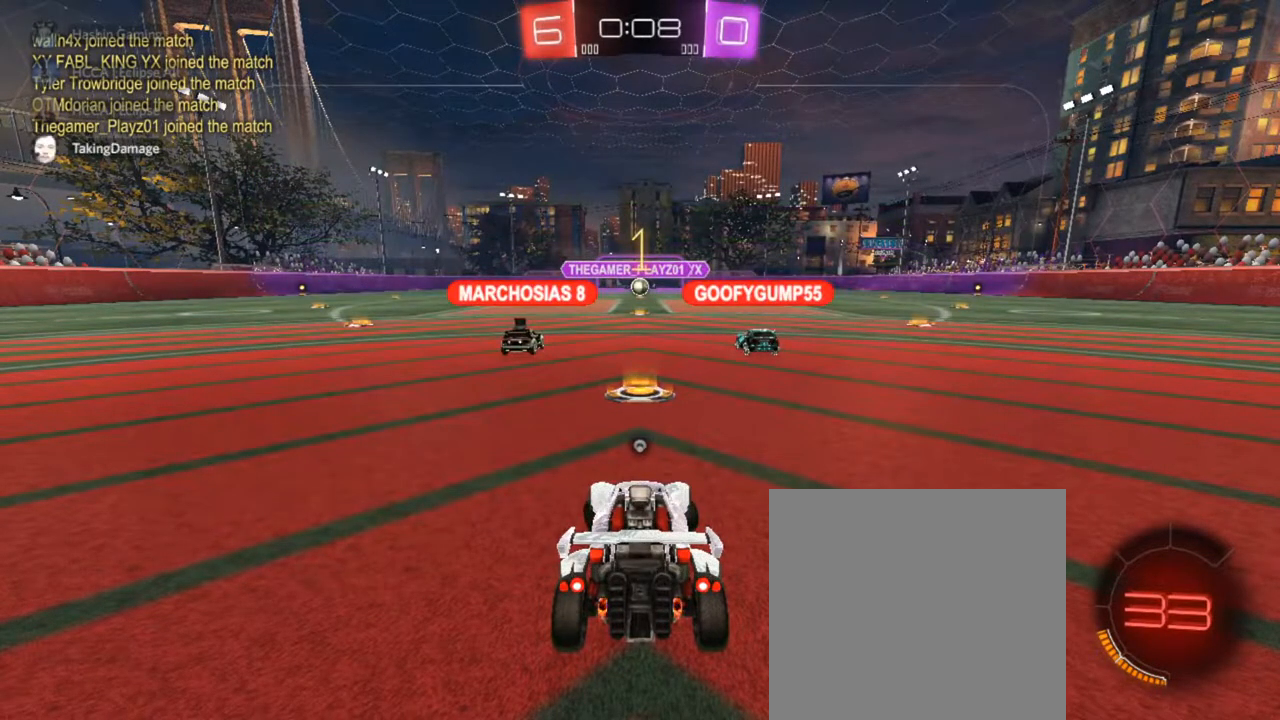
{"buttons": ["CIRCLE", "R2"], "left_stick": "up-left", "right_stick": "center", "events": []}
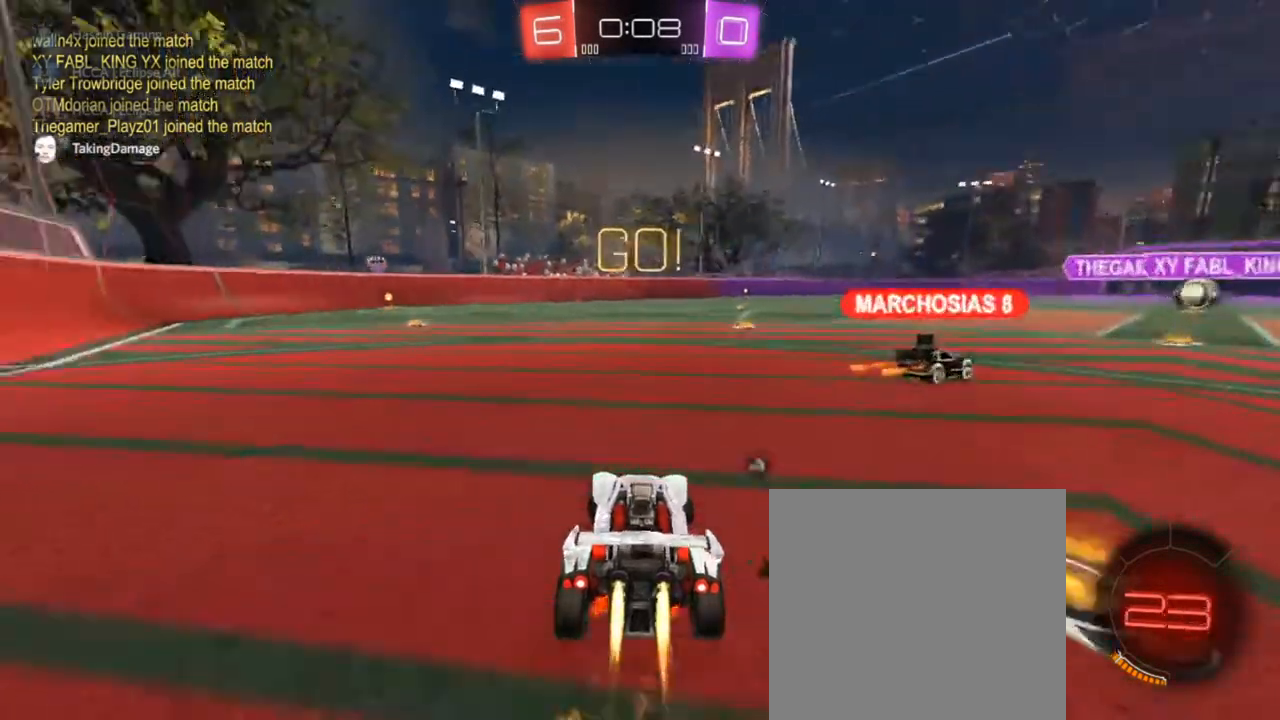
{"buttons": ["CROSS", "CIRCLE", "SQUARE", "R2"], "left_stick": "down-left", "right_stick": "center", "events": [[117, "CROSS", "down"], [167, "CROSS", "up"], [250, "CROSS", "down"], [267, "SQUARE", "down"], [333, "left_stick", "down"], [433, "left_stick", "down-left"]]}